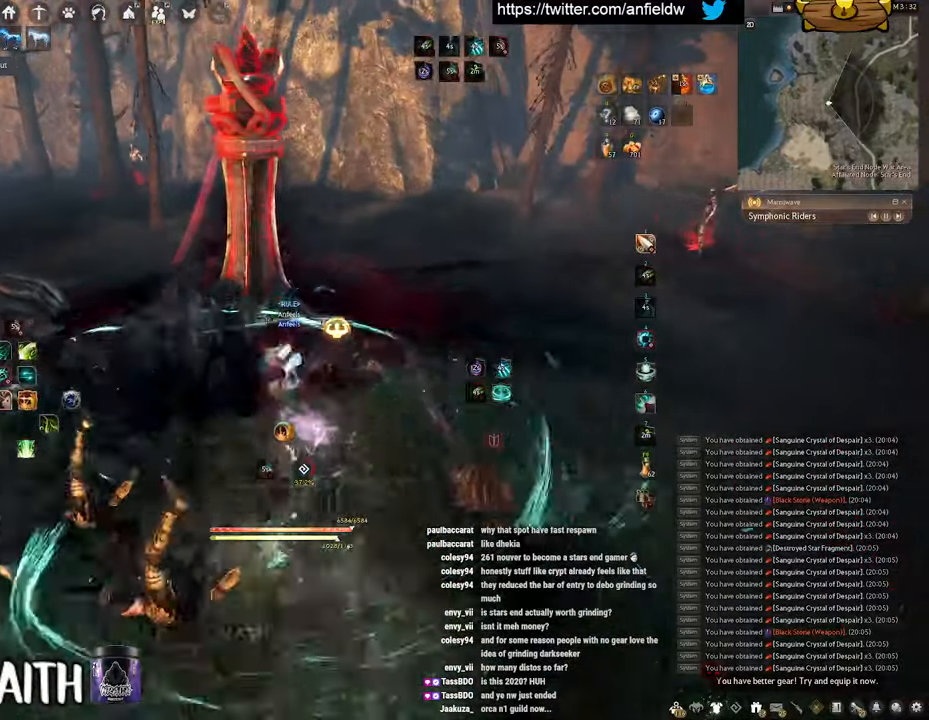
Gameplay with keyboard and mouse; each line is a JSON object with the keys and mouse buttons held at the frame after it. "events" lists presses ("down") and releases ("up") of "a", "c", "d", "e", "f", "q", "s", "shift", "space", "tab", "w", "x", "z", "mouse_left" and "mouse_right" between this image and that frame as [ms after this image, input, new state], when the widget could be followed in between. "mouse_left", "mouse_right" = the "left", "right" buttons of the "mouse" list. No other keys are recorded. Mouse movement is not recorded.
{"keys": ["a", "c"], "mouse": [], "events": [[50, "mouse_left", "up"], [367, "a", "down"], [433, "c", "down"]]}
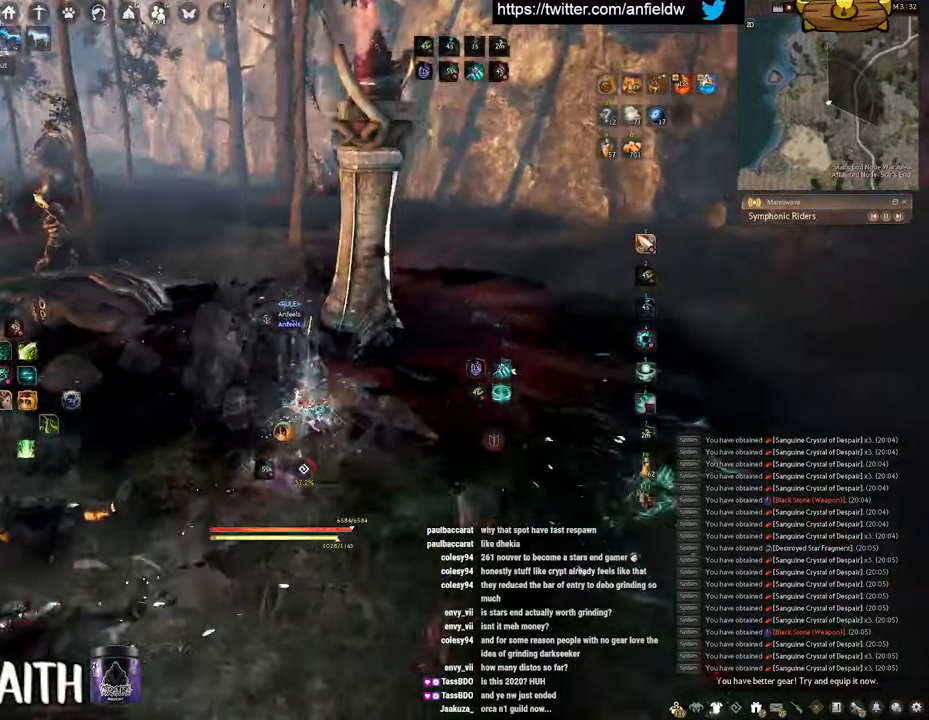
{"keys": ["q", "w"], "mouse": ["left"], "events": [[67, "c", "up"], [117, "a", "up"], [200, "w", "down"], [283, "q", "down"], [317, "mouse_left", "down"]]}
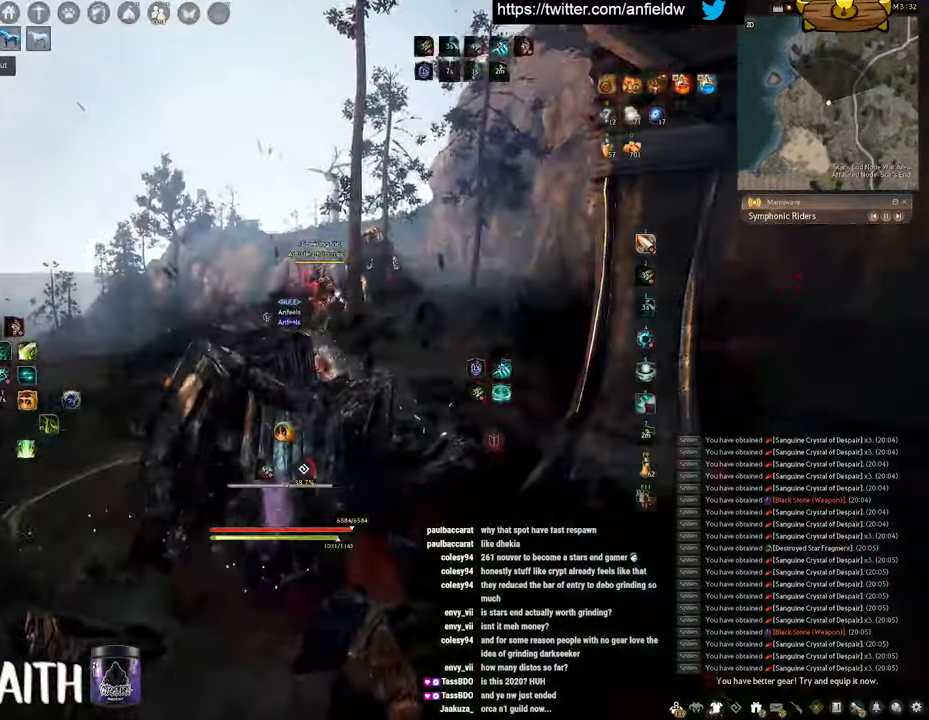
{"keys": [], "mouse": [], "events": [[50, "space", "down"], [117, "q", "up"], [150, "w", "up"], [450, "mouse_left", "up"], [483, "space", "up"]]}
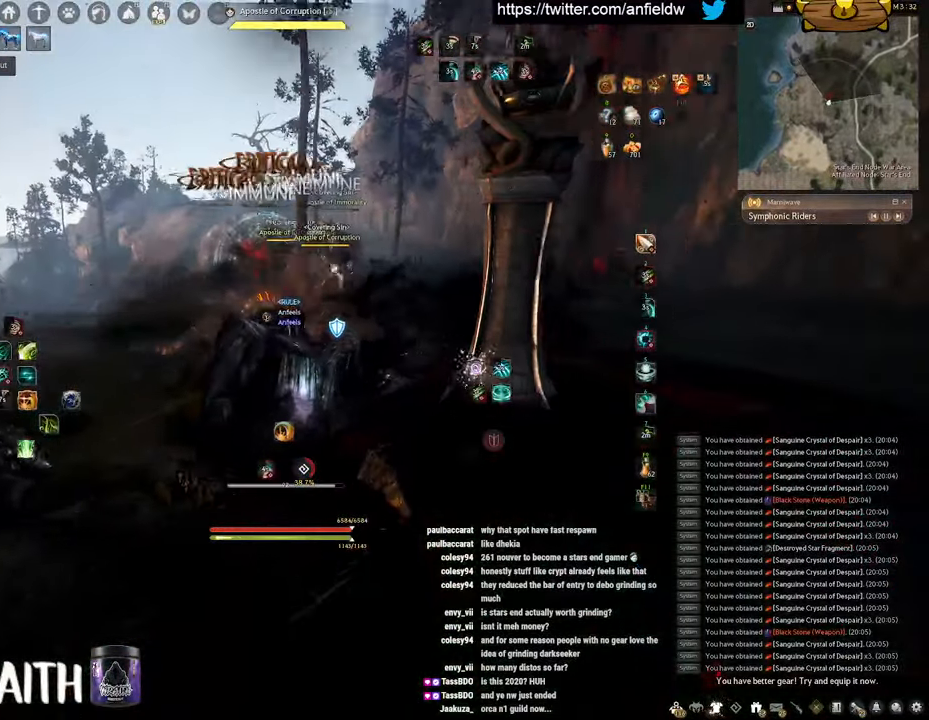
{"keys": [], "mouse": [], "events": [[183, "d", "down"], [450, "d", "up"]]}
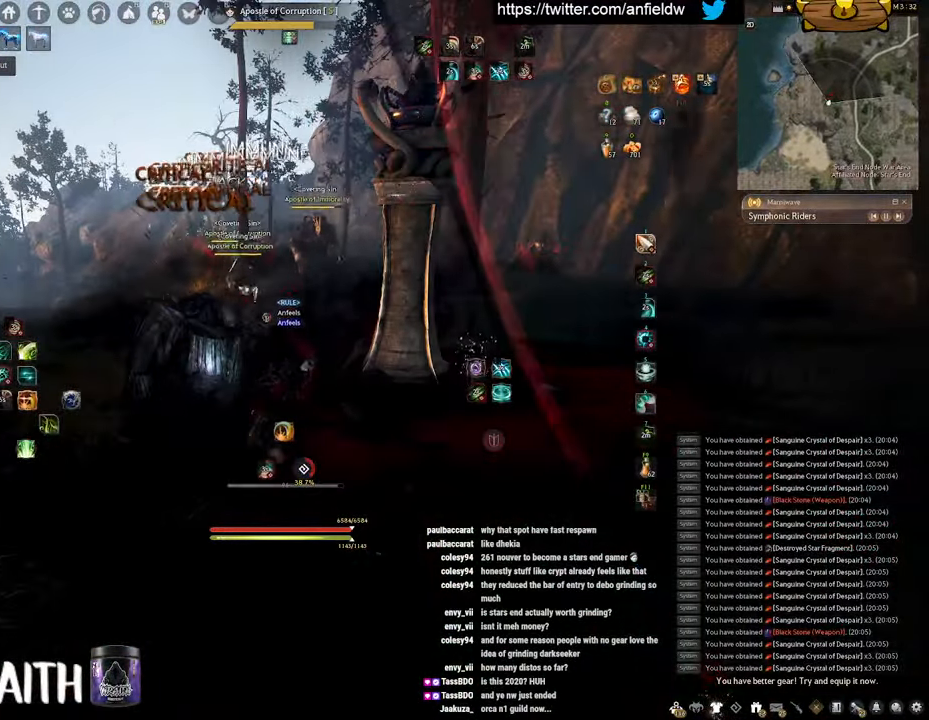
{"keys": [], "mouse": [], "events": []}
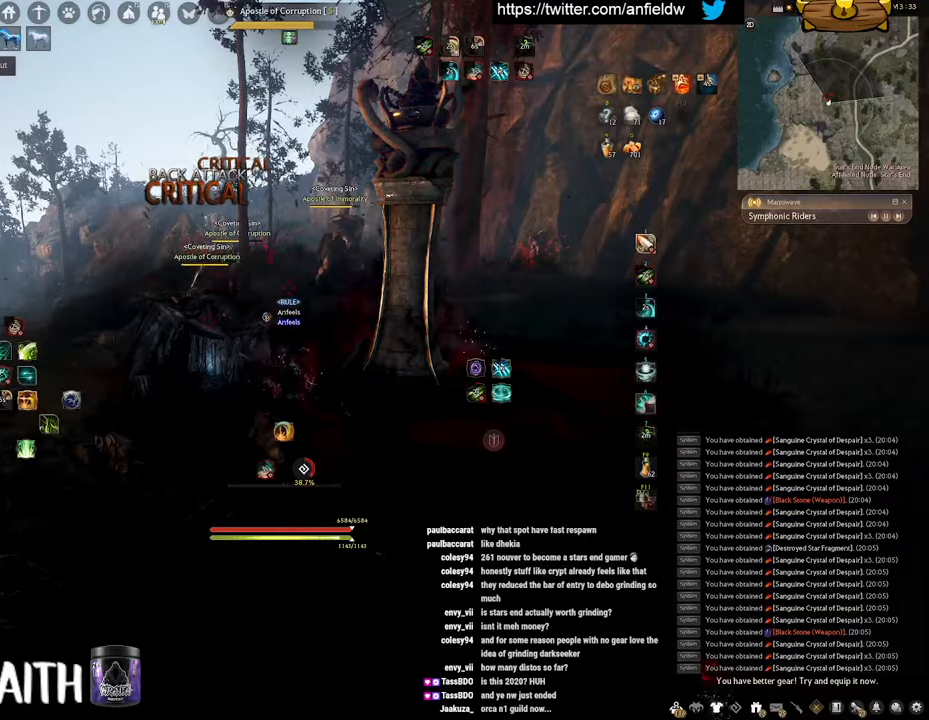
{"keys": [], "mouse": [], "events": []}
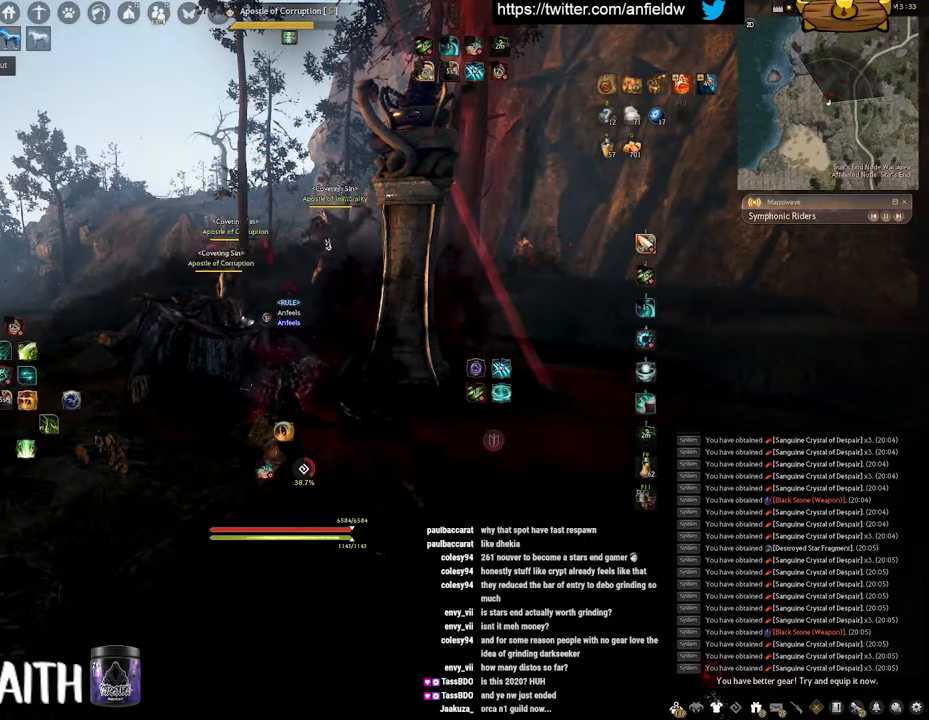
{"keys": [], "mouse": [], "events": []}
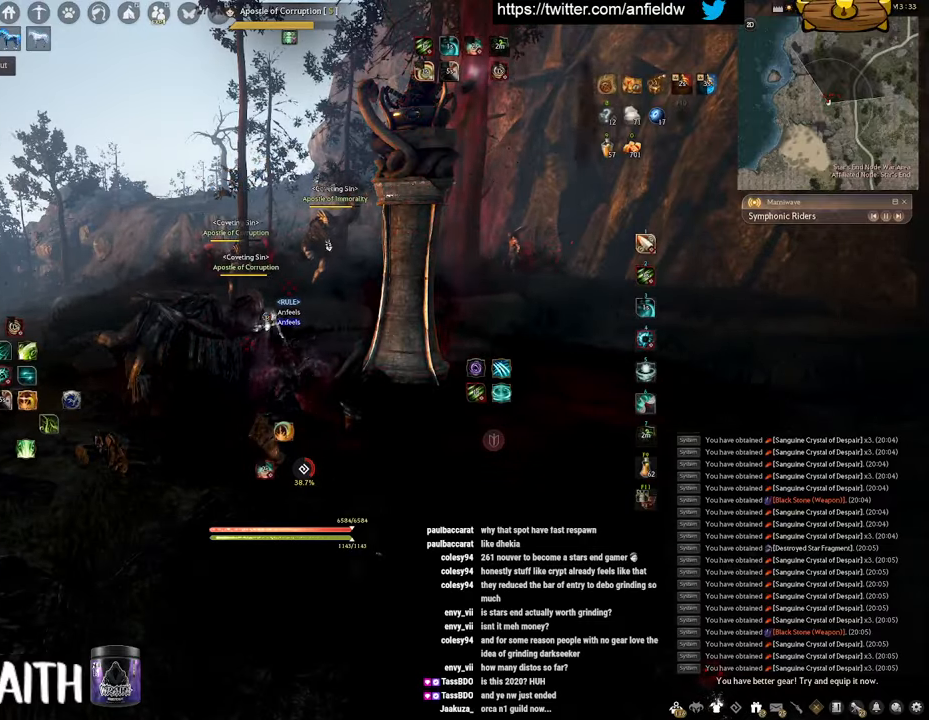
{"keys": [], "mouse": [], "events": []}
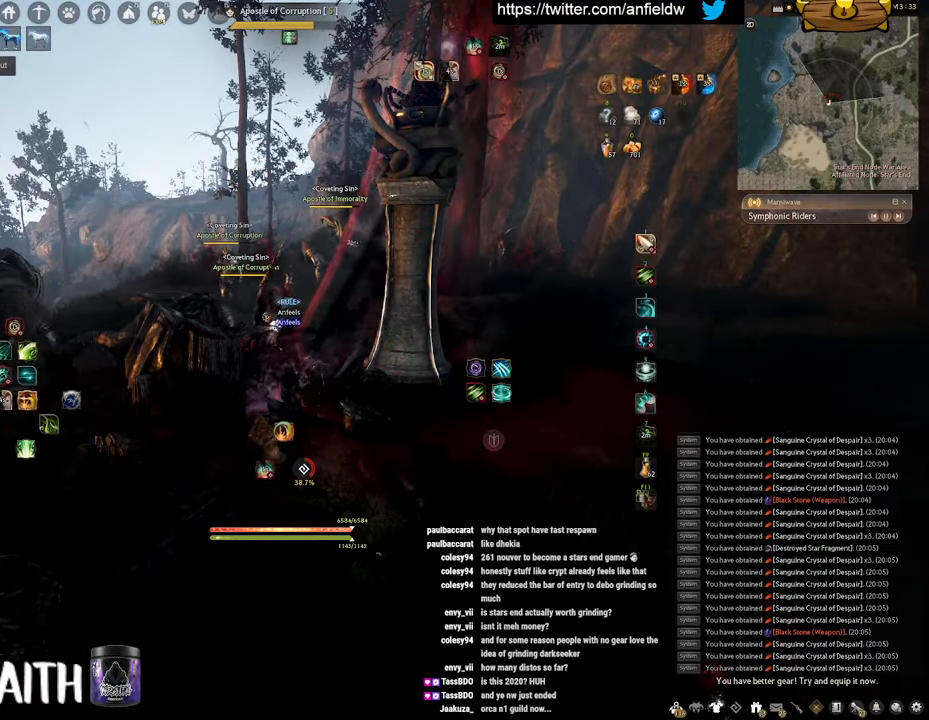
{"keys": ["a", "c"], "mouse": [], "events": [[300, "a", "down"], [350, "c", "down"]]}
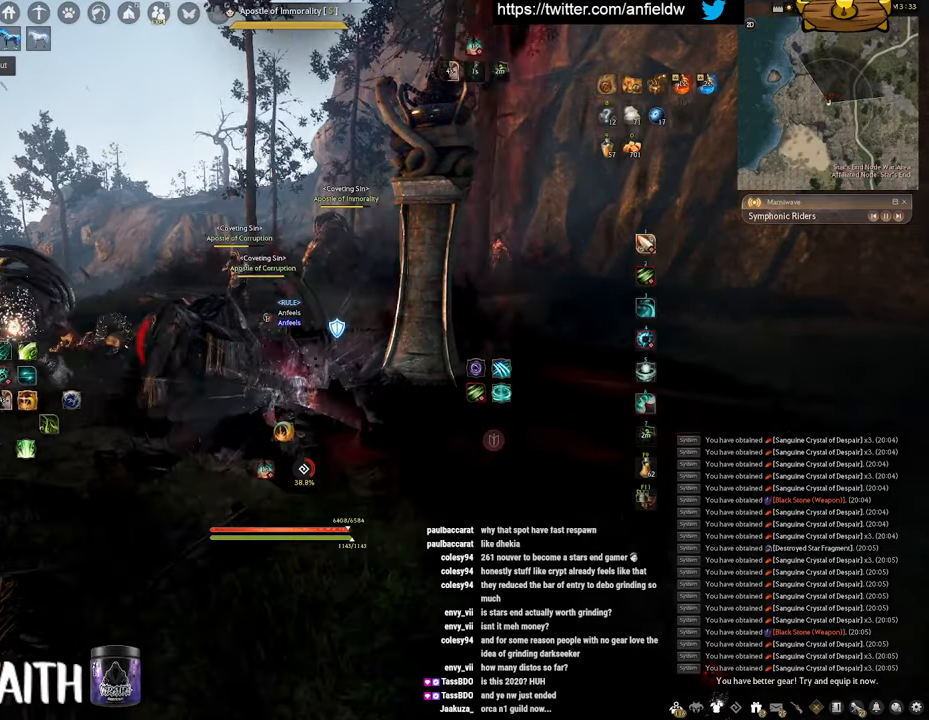
{"keys": [], "mouse": [], "events": [[17, "c", "up"], [50, "a", "up"]]}
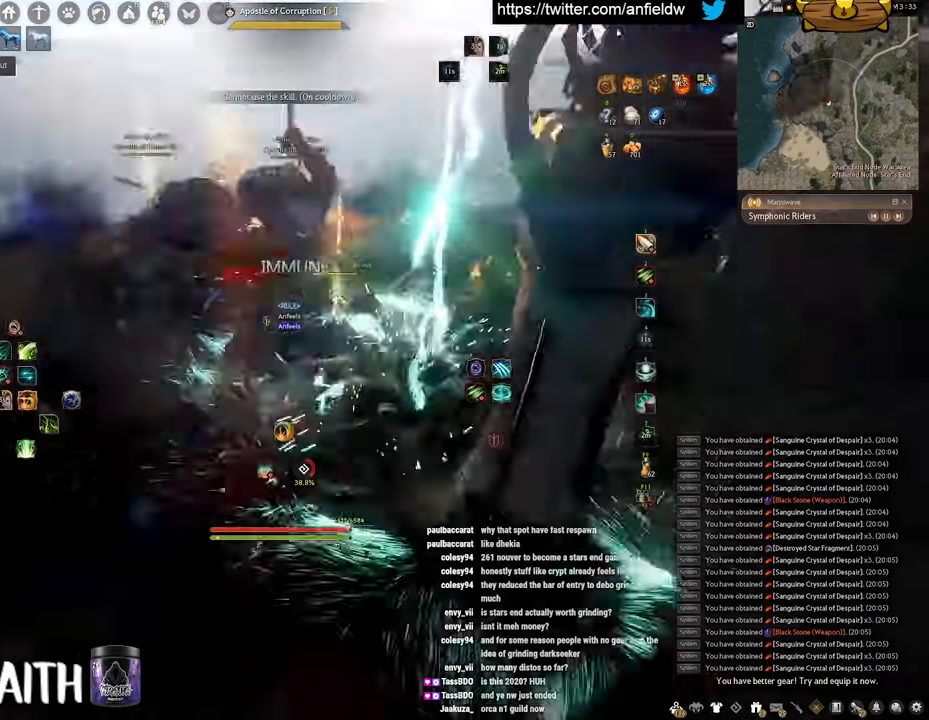
{"keys": ["q", "space"], "mouse": [], "events": [[84, "q", "down"], [484, "space", "down"]]}
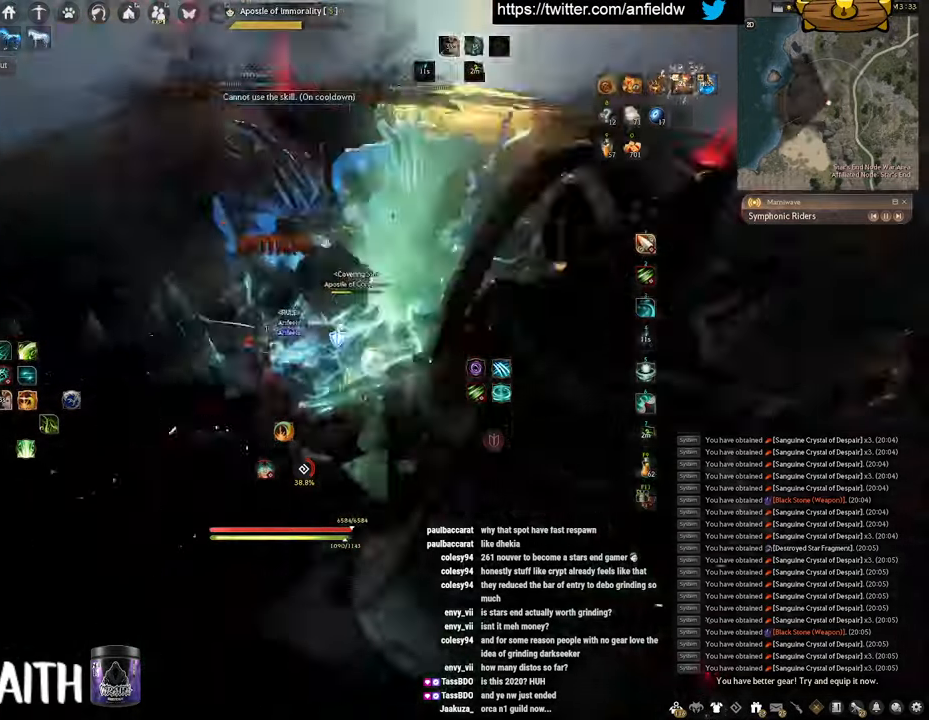
{"keys": ["space"], "mouse": [], "events": [[67, "q", "up"]]}
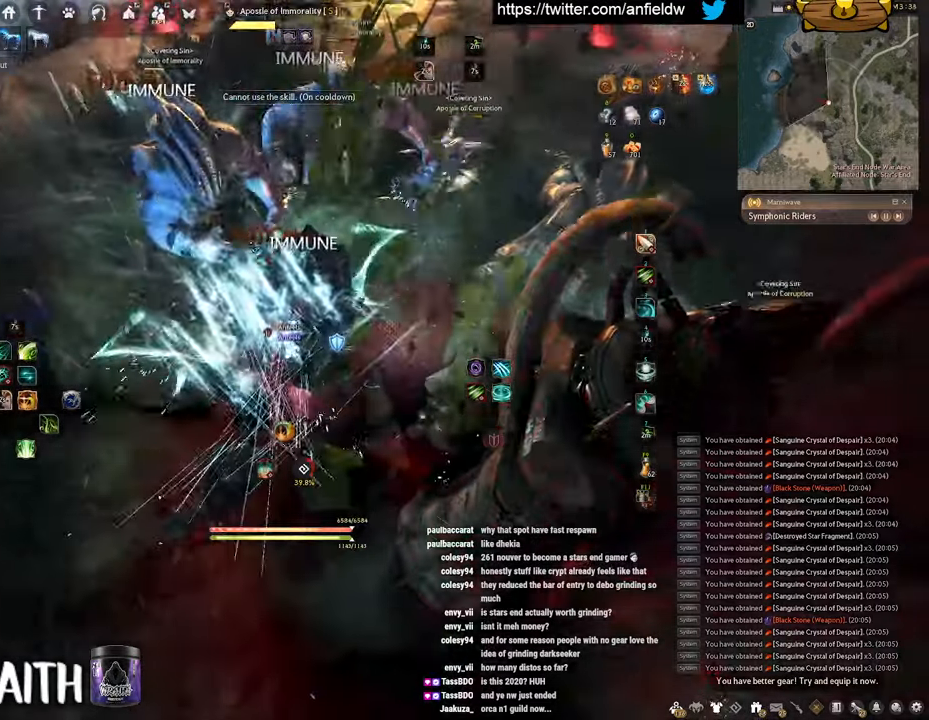
{"keys": [], "mouse": [], "events": [[450, "space", "up"]]}
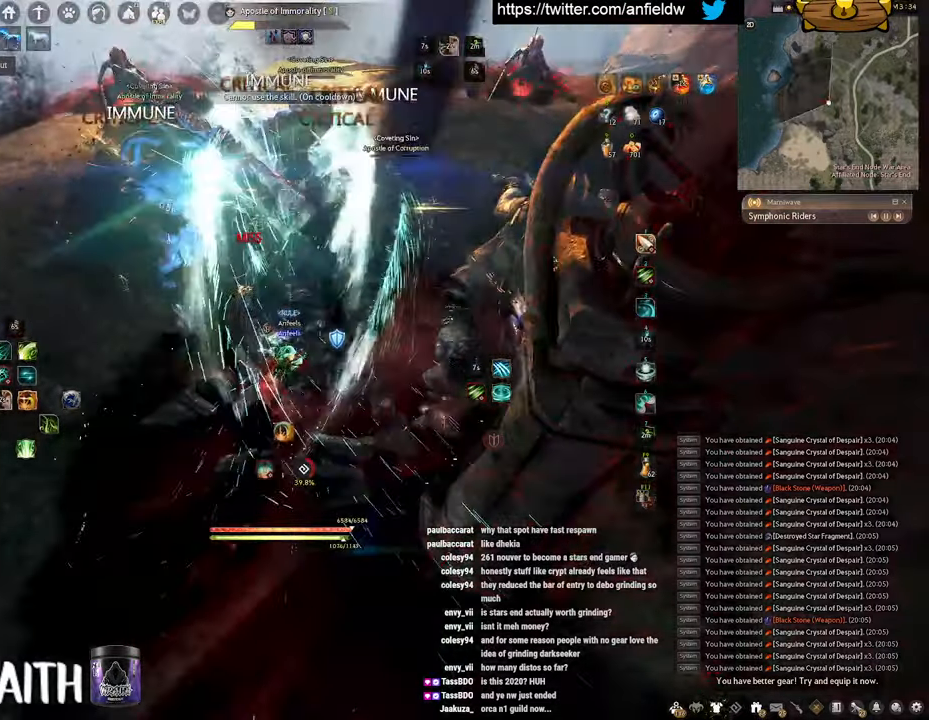
{"keys": ["f", "w"], "mouse": [], "events": [[67, "w", "down"], [134, "f", "down"]]}
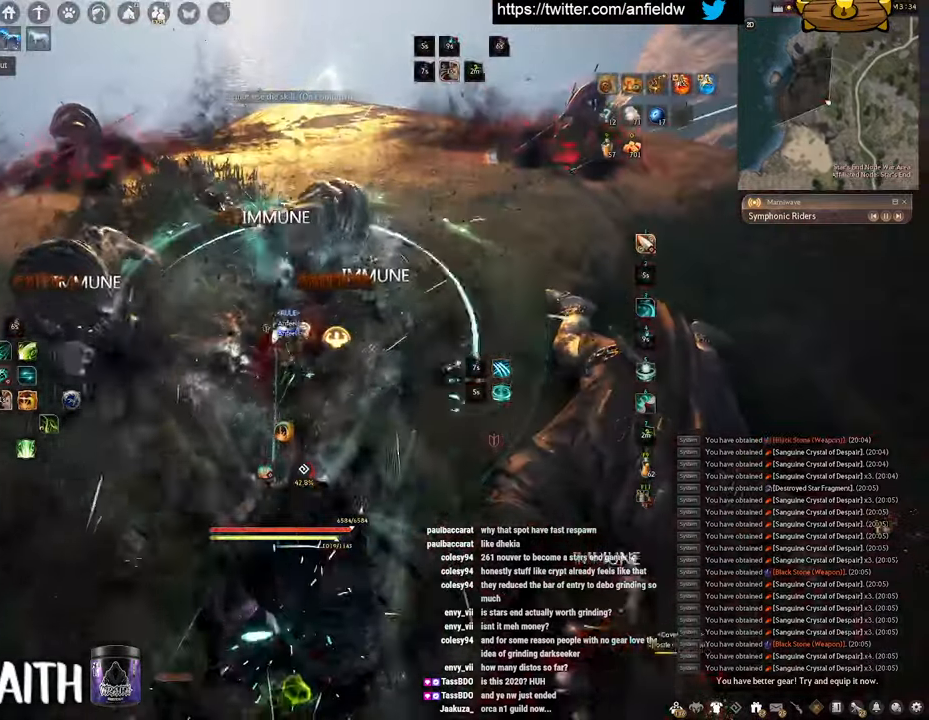
{"keys": ["f", "s"], "mouse": [], "events": [[84, "w", "up"], [234, "s", "down"]]}
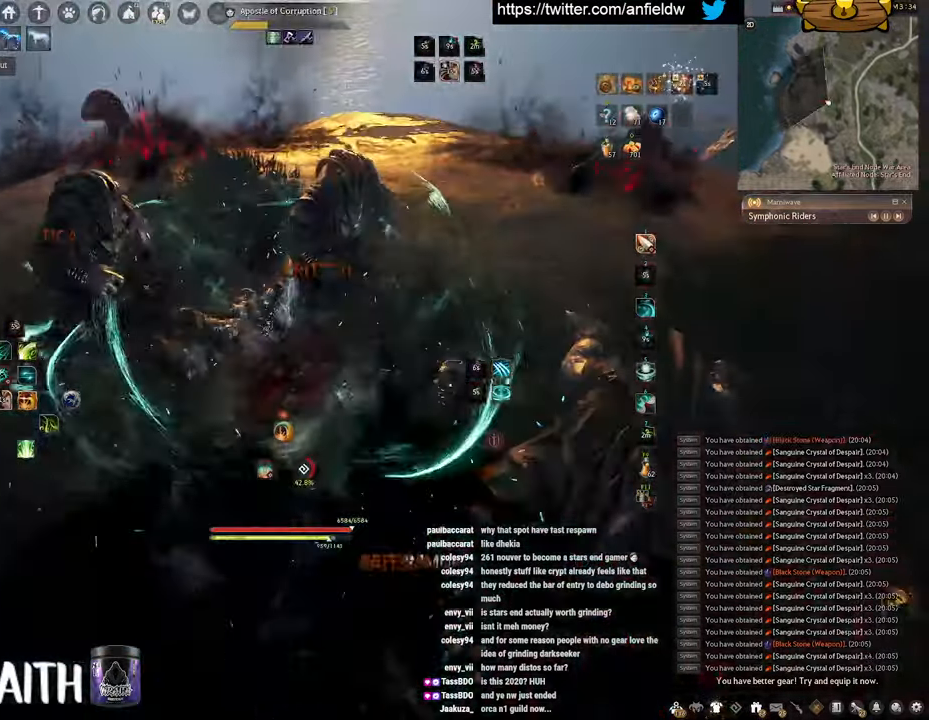
{"keys": [], "mouse": [], "events": [[233, "f", "up"], [250, "s", "up"]]}
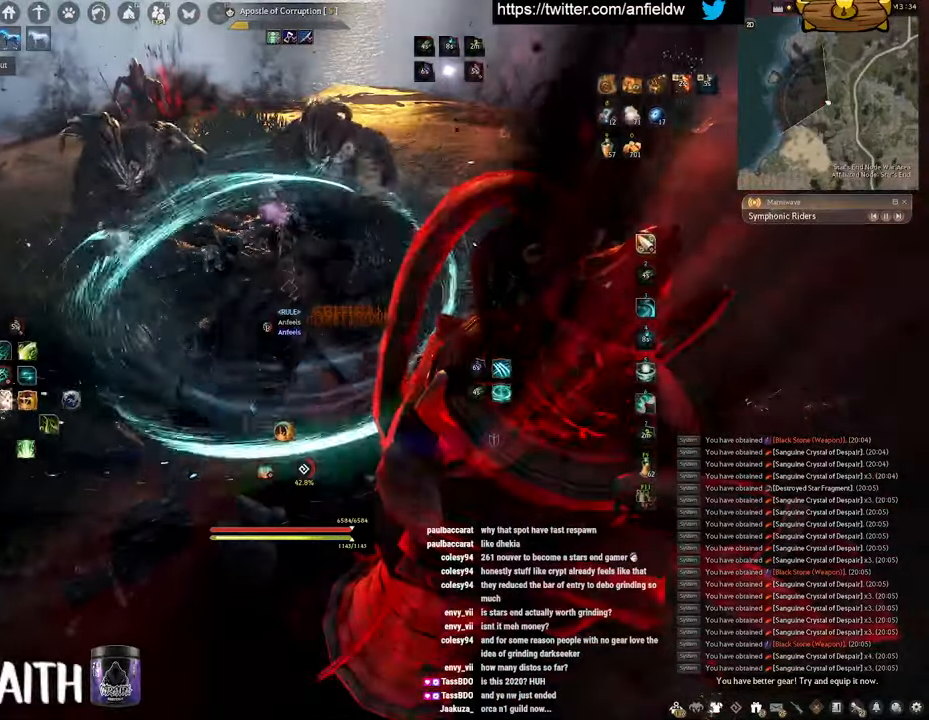
{"keys": [], "mouse": [], "events": []}
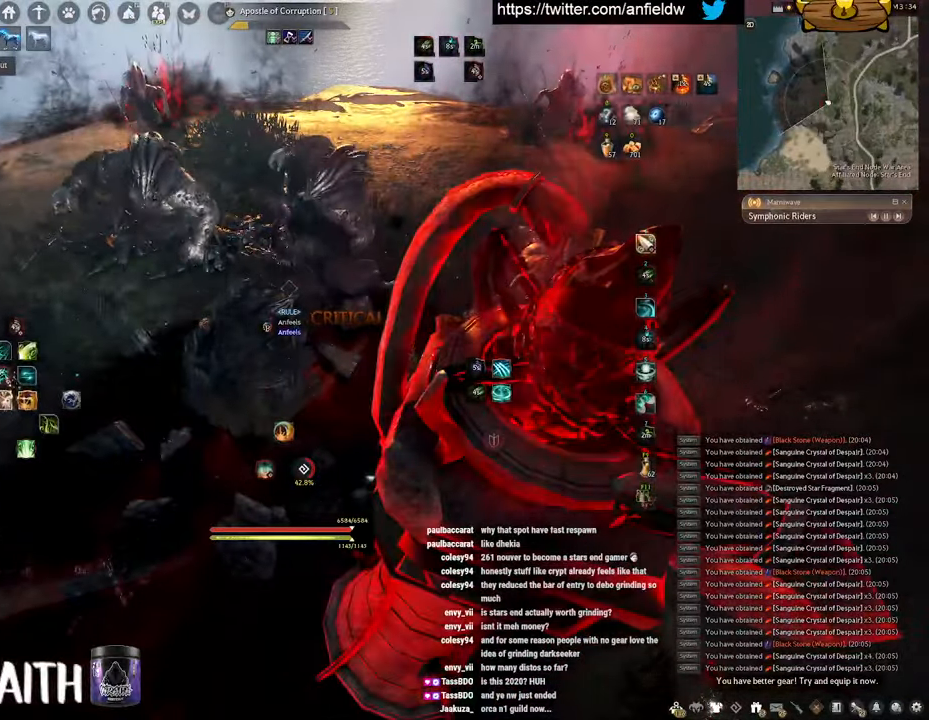
{"keys": [], "mouse": [], "events": []}
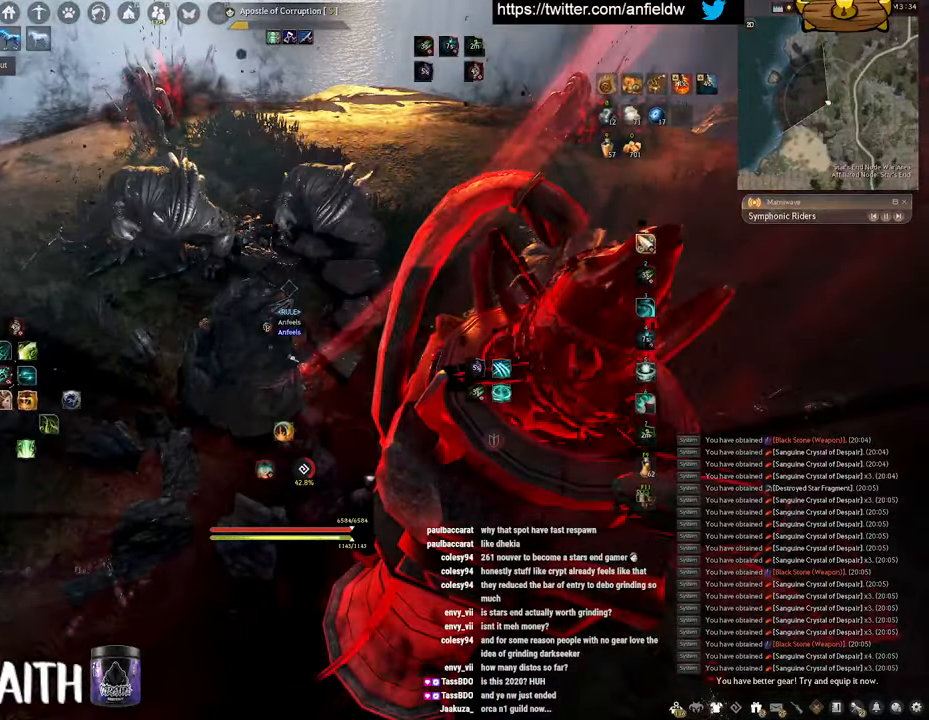
{"keys": [], "mouse": [], "events": []}
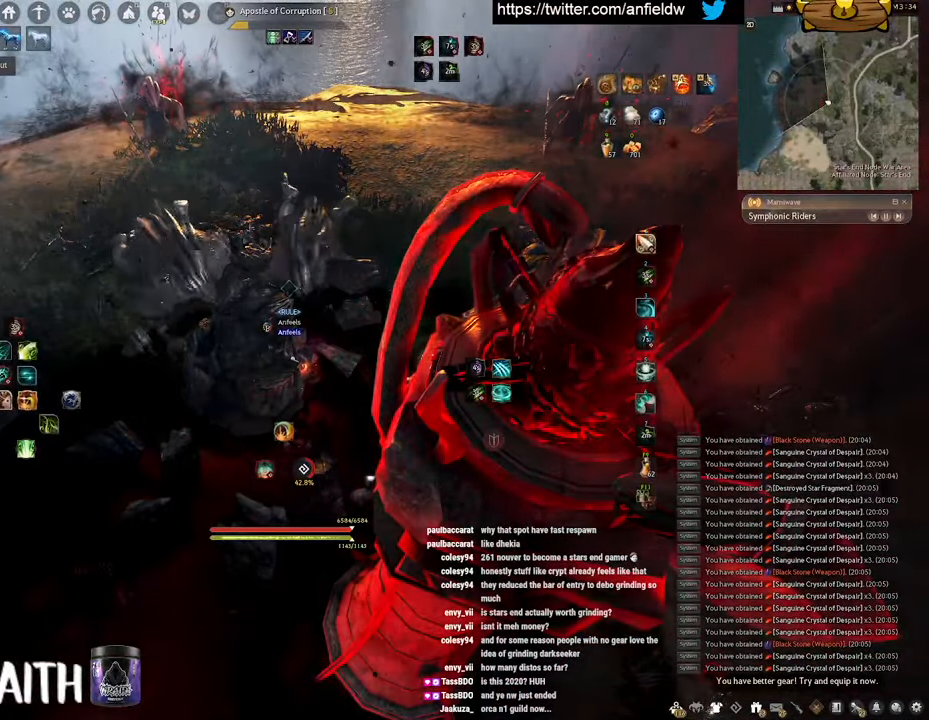
{"keys": [], "mouse": [], "events": []}
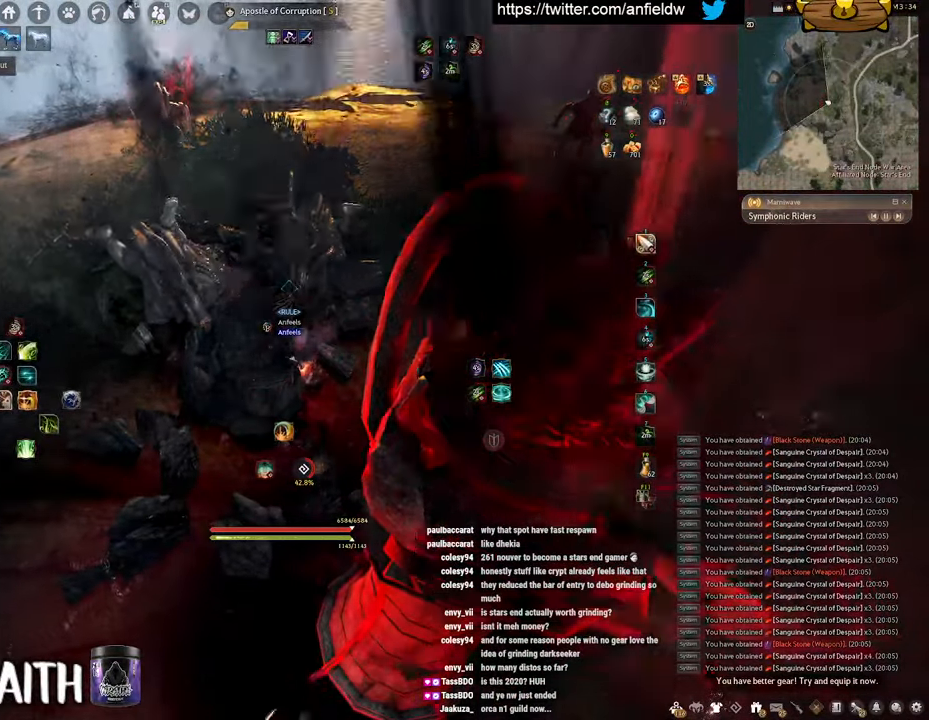
{"keys": [], "mouse": [], "events": []}
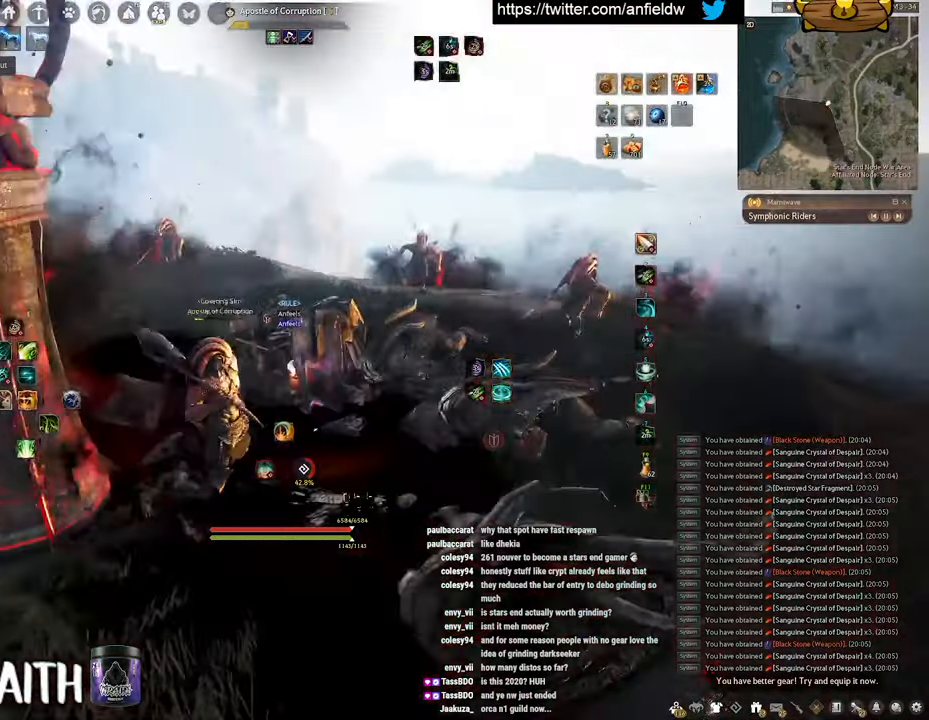
{"keys": ["f", "s"], "mouse": [], "events": [[200, "s", "down"], [283, "f", "down"]]}
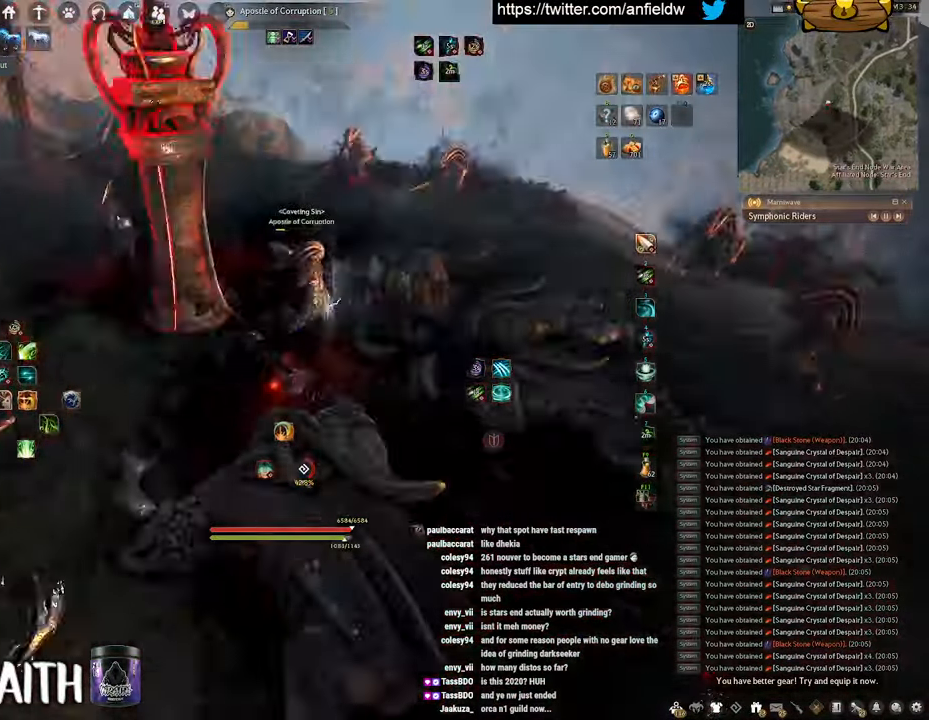
{"keys": ["f", "shift"], "mouse": [], "events": [[100, "shift", "down"], [133, "s", "up"]]}
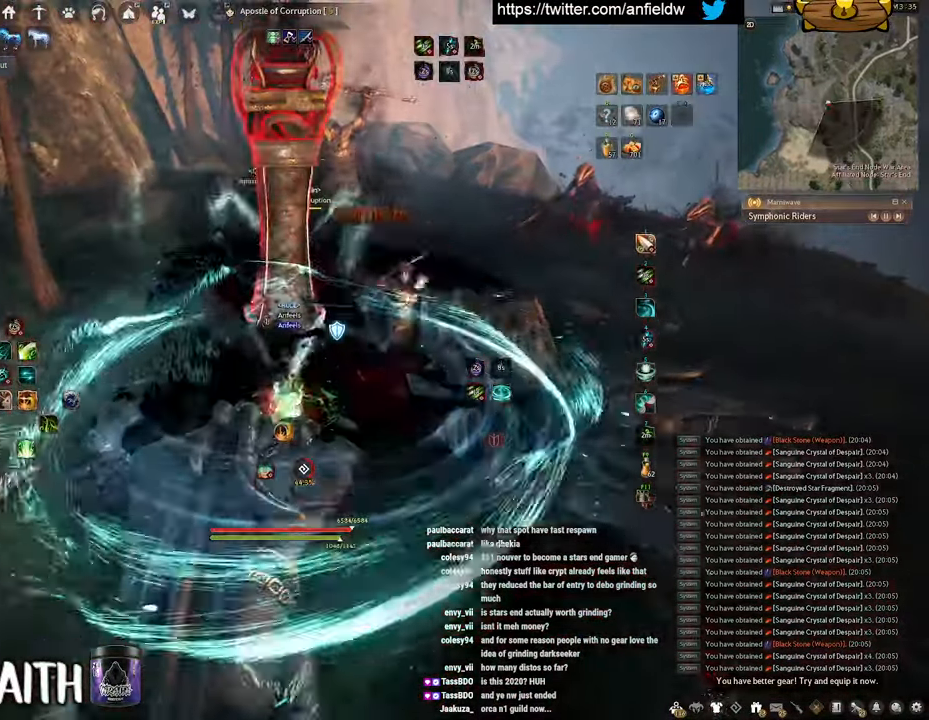
{"keys": ["f", "s"], "mouse": [], "events": [[33, "shift", "up"], [133, "w", "down"], [300, "w", "up"], [466, "s", "down"]]}
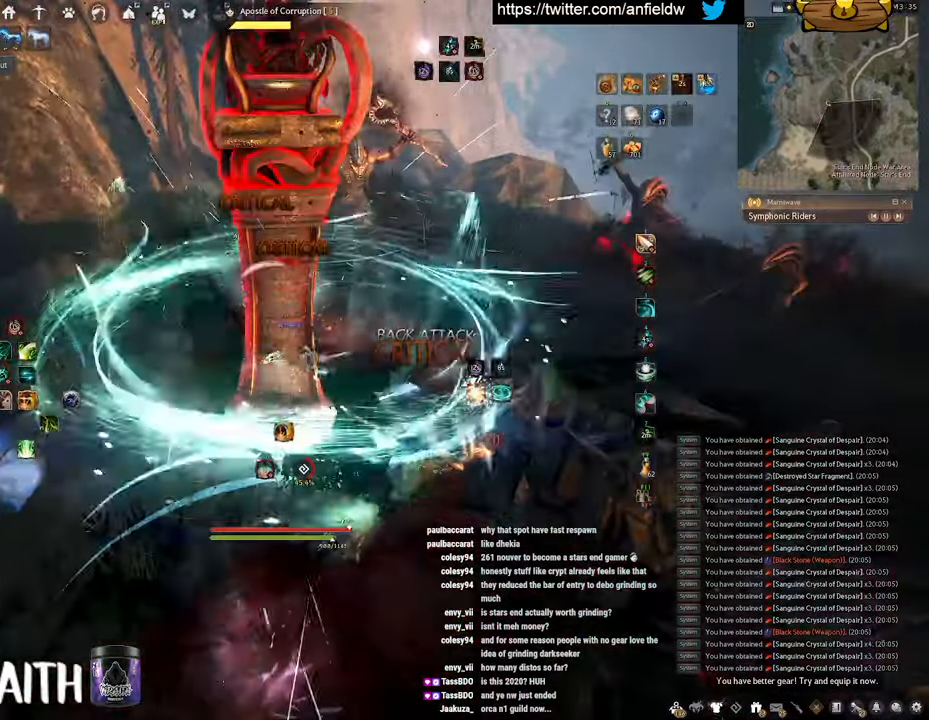
{"keys": [], "mouse": [], "events": [[483, "s", "up"], [500, "f", "up"]]}
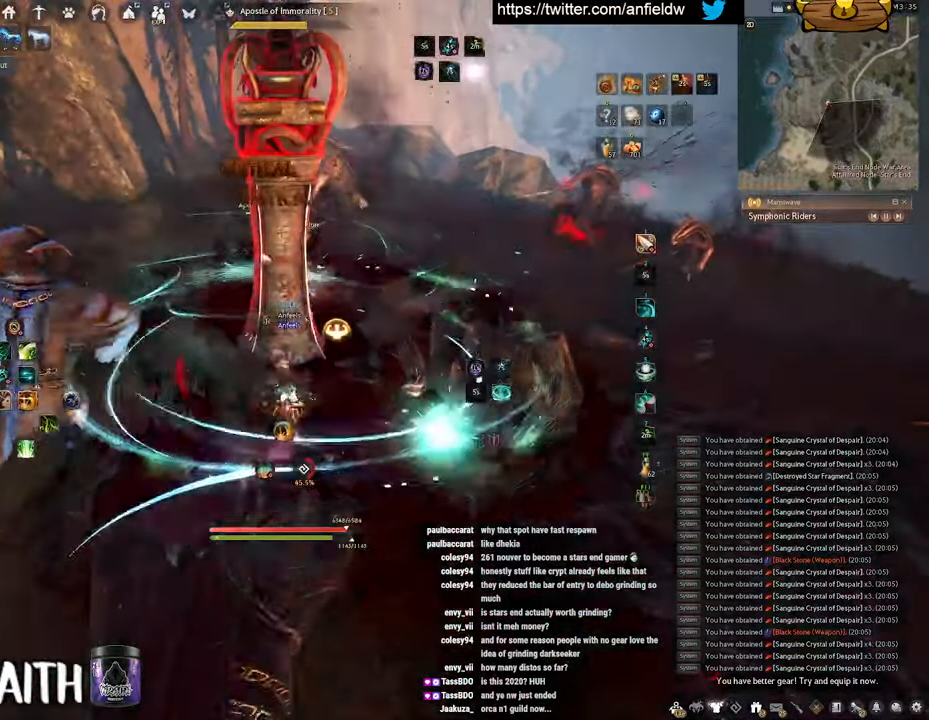
{"keys": ["q"], "mouse": [], "events": [[233, "d", "down"], [317, "d", "up"], [500, "q", "down"]]}
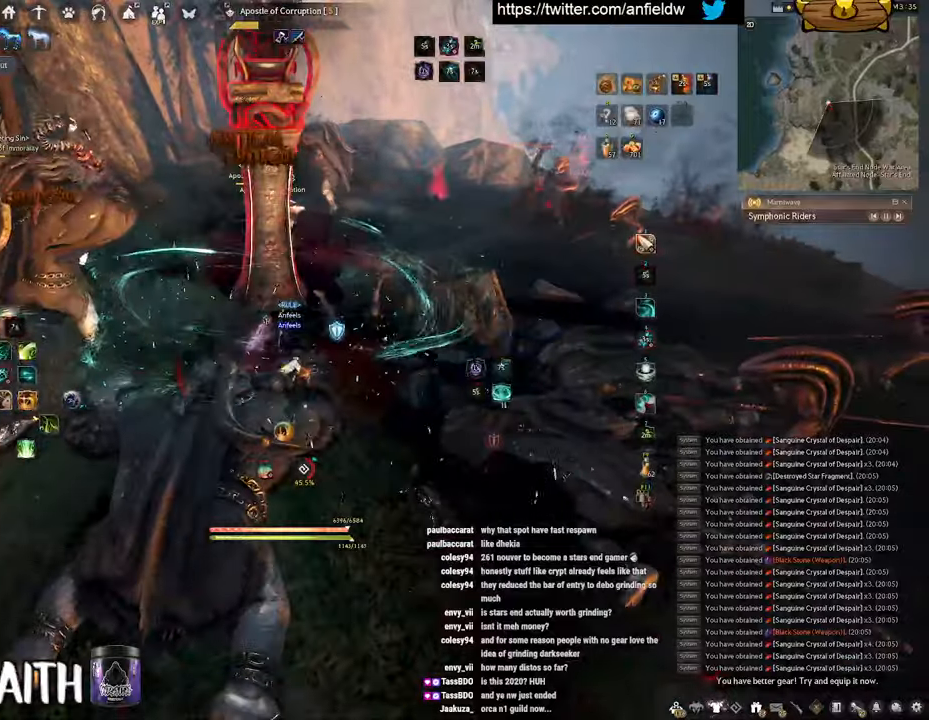
{"keys": ["space"], "mouse": ["left"], "events": [[83, "mouse_right", "down"], [100, "mouse_right", "up"], [250, "space", "down"], [300, "q", "up"], [467, "mouse_left", "down"]]}
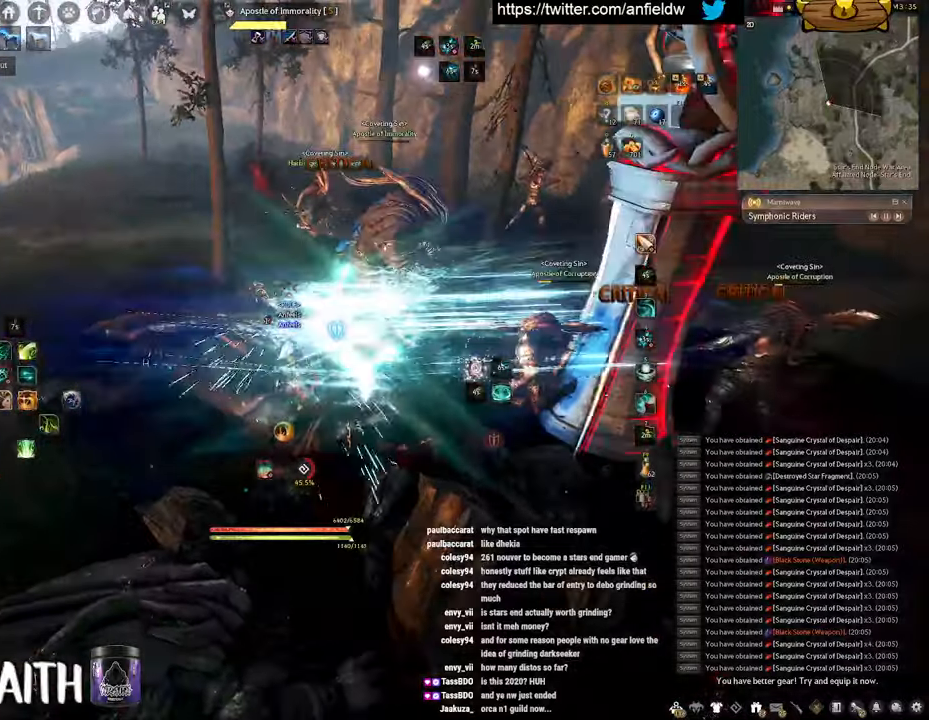
{"keys": ["space"], "mouse": [], "events": [[50, "mouse_left", "up"]]}
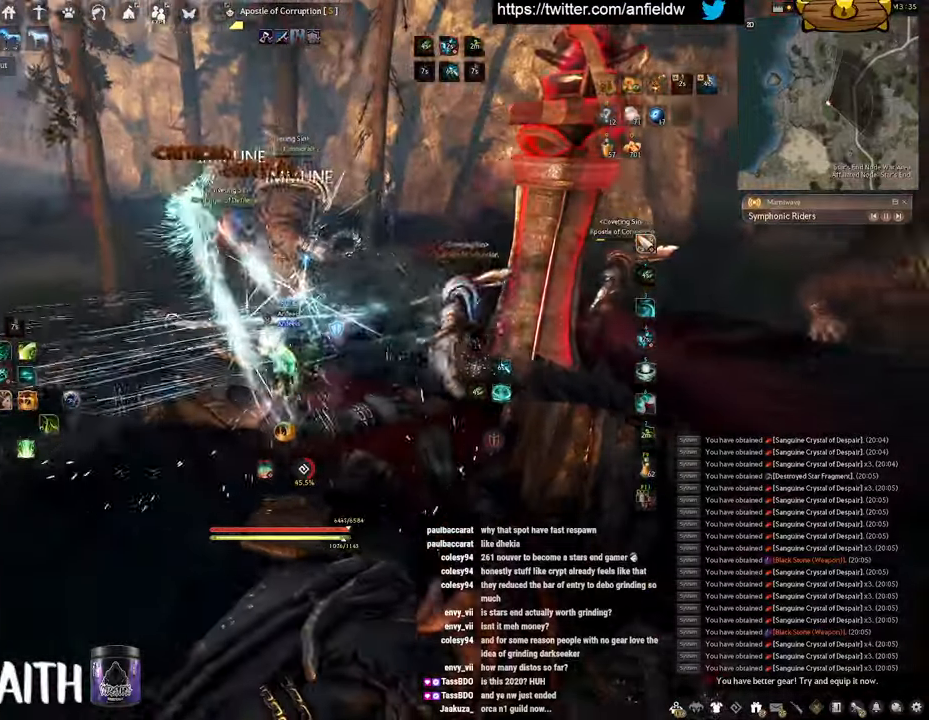
{"keys": ["f", "w"], "mouse": [], "events": [[167, "space", "up"], [183, "w", "down"], [317, "f", "down"]]}
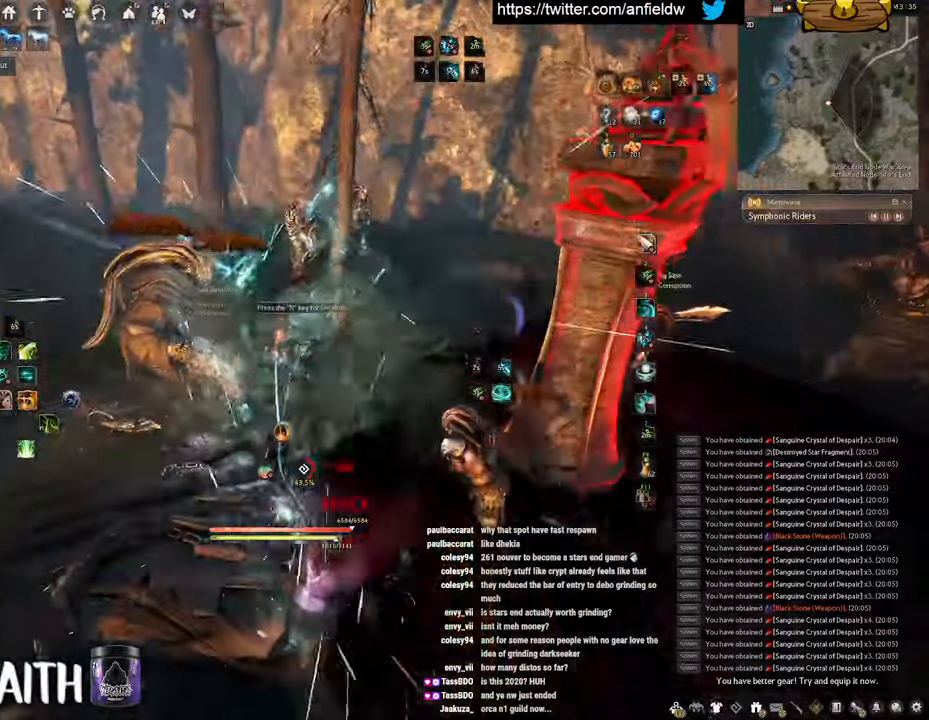
{"keys": ["f", "s"], "mouse": [], "events": [[217, "w", "up"], [450, "s", "down"]]}
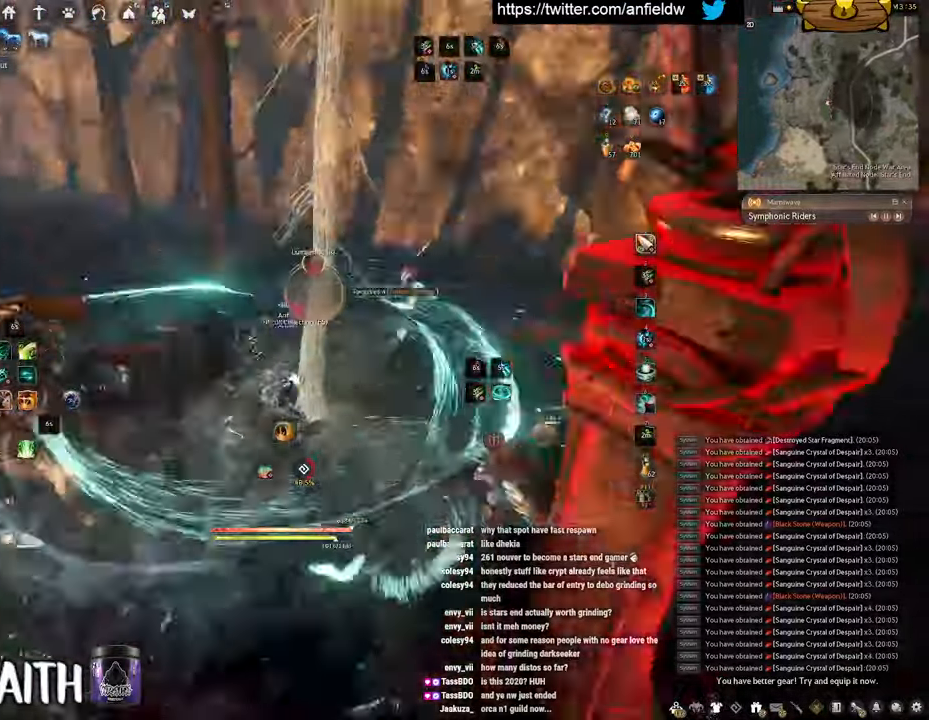
{"keys": ["f", "s"], "mouse": [], "events": []}